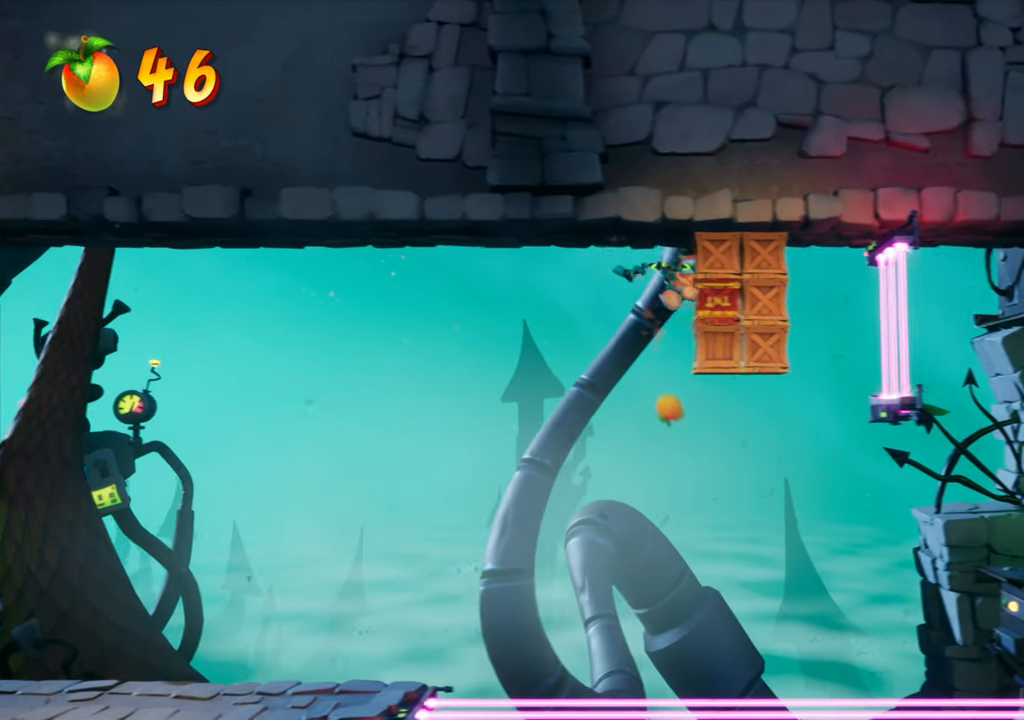
Gameplay with a controller (PlayStation layout); each line is a JSON object with the inputs held at the frame after it. "events" lists button and stick changes between this image and that frame as [ms after this image, input, new state], when the widget could be followed in between. Not read: L3 R3 left_stick right_stick.
{"buttons": ["DPAD_RIGHT"], "events": [[117, "CROSS", "down"], [234, "CROSS", "up"], [334, "CROSS", "down"], [484, "CROSS", "up"], [501, "DPAD_RIGHT", "down"]]}
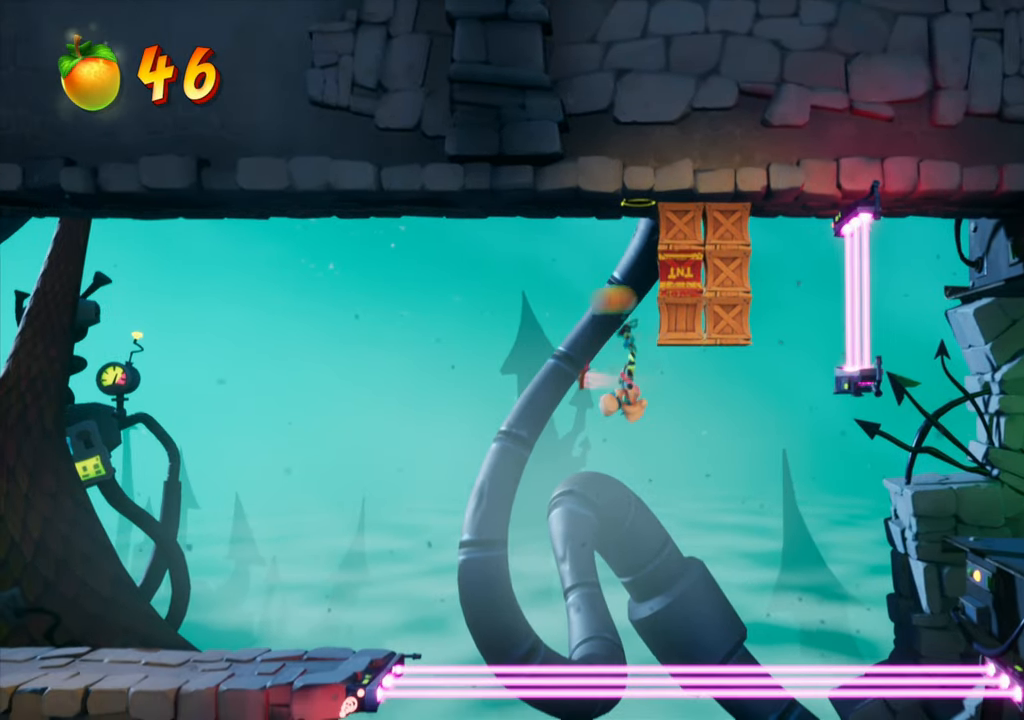
{"buttons": ["DPAD_RIGHT"], "events": [[200, "DPAD_RIGHT", "up"], [450, "DPAD_RIGHT", "down"]]}
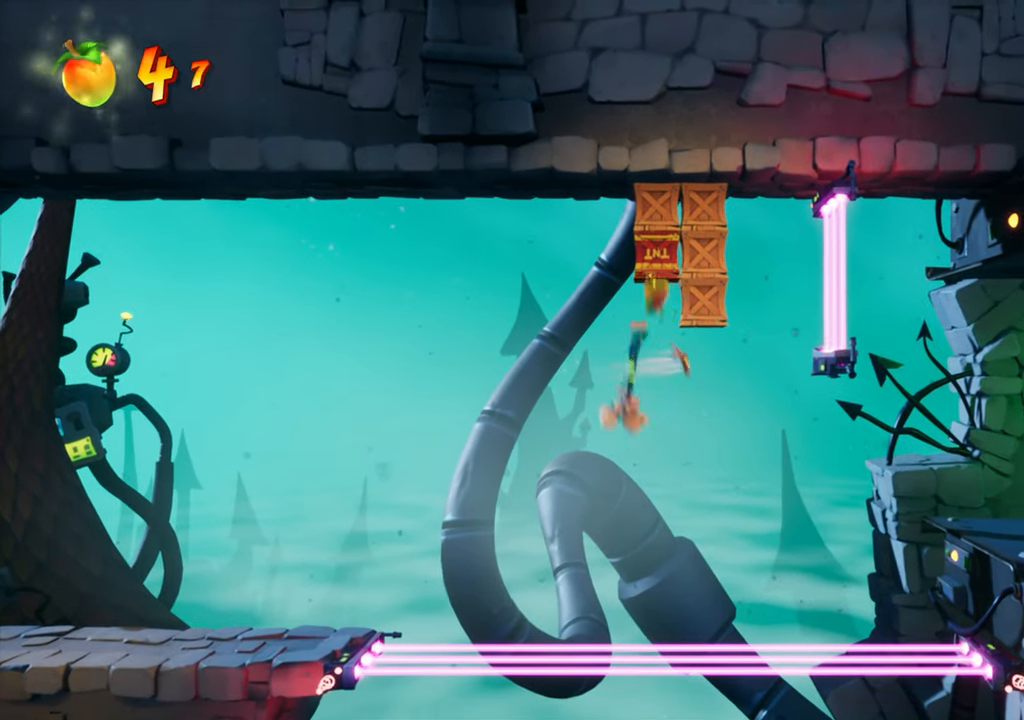
{"buttons": [], "events": [[217, "DPAD_RIGHT", "up"]]}
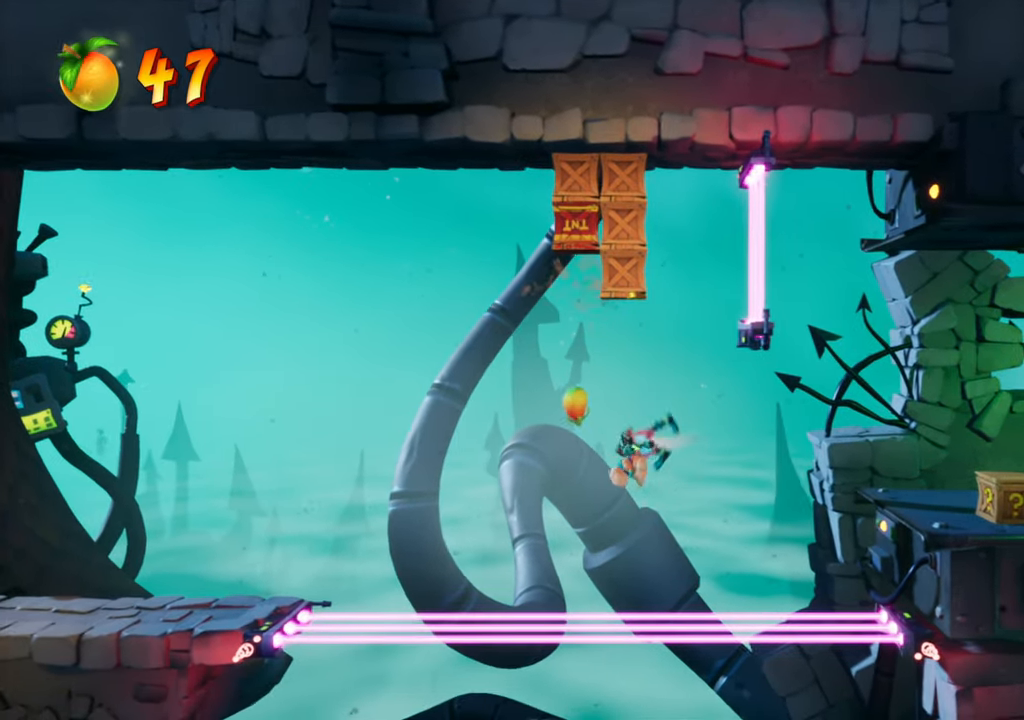
{"buttons": [], "events": []}
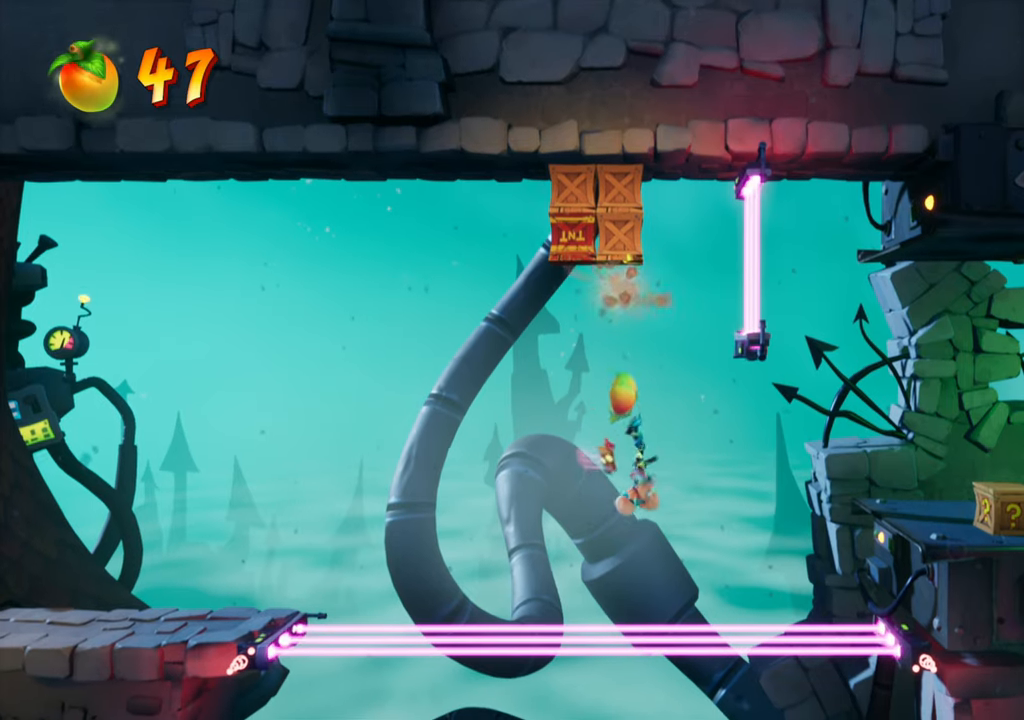
{"buttons": [], "events": []}
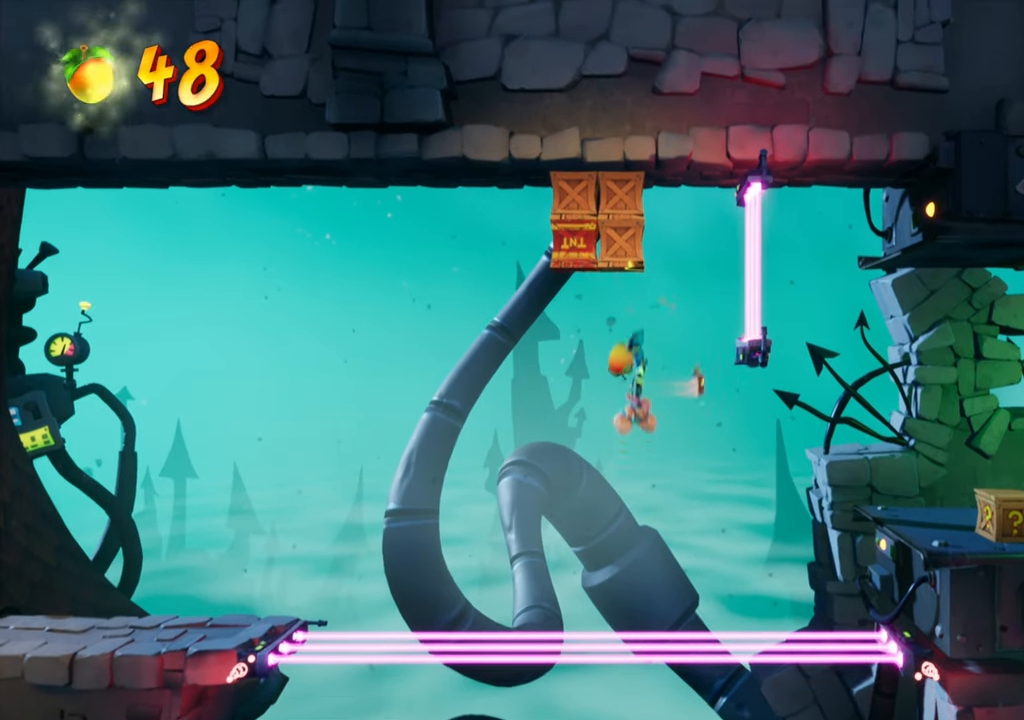
{"buttons": [], "events": []}
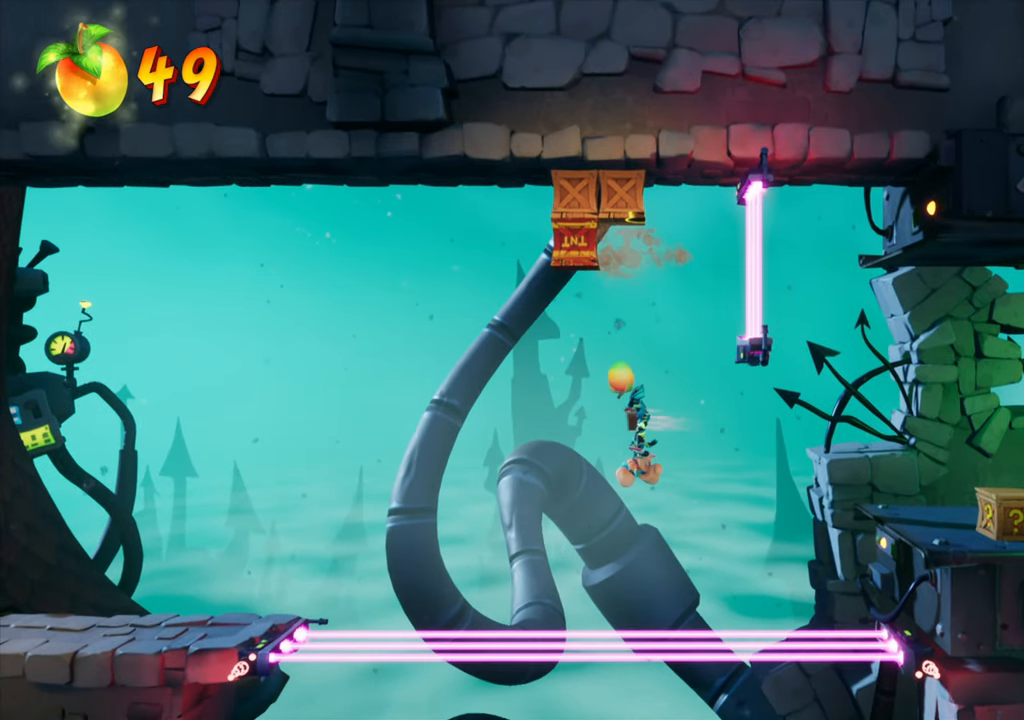
{"buttons": [], "events": []}
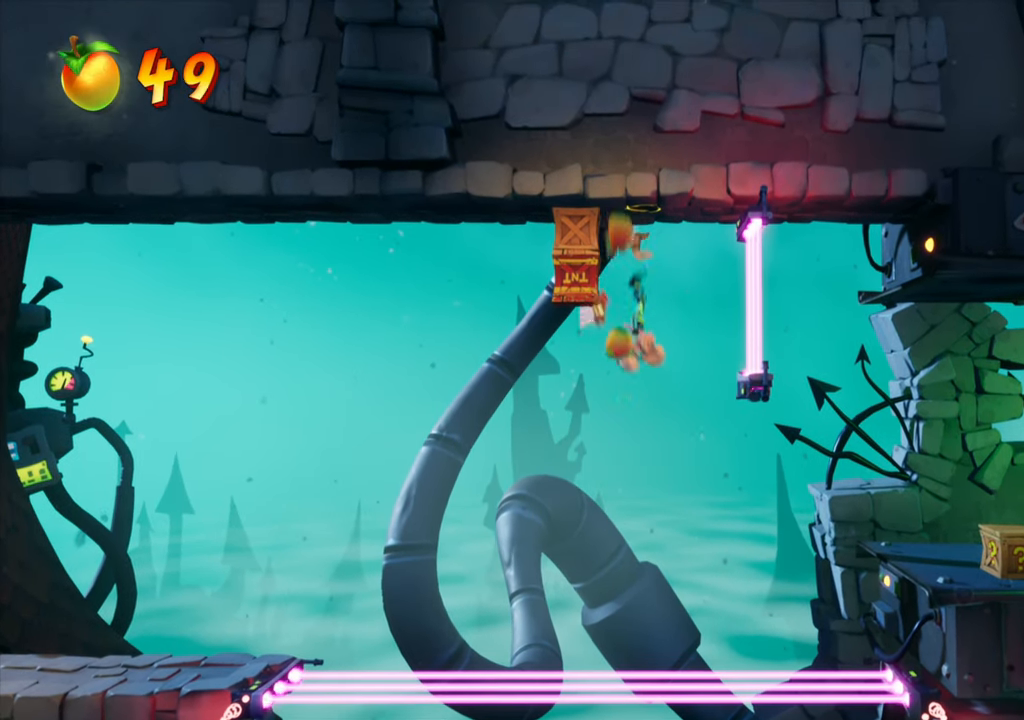
{"buttons": [], "events": [[50, "DPAD_RIGHT", "down"], [184, "DPAD_RIGHT", "up"]]}
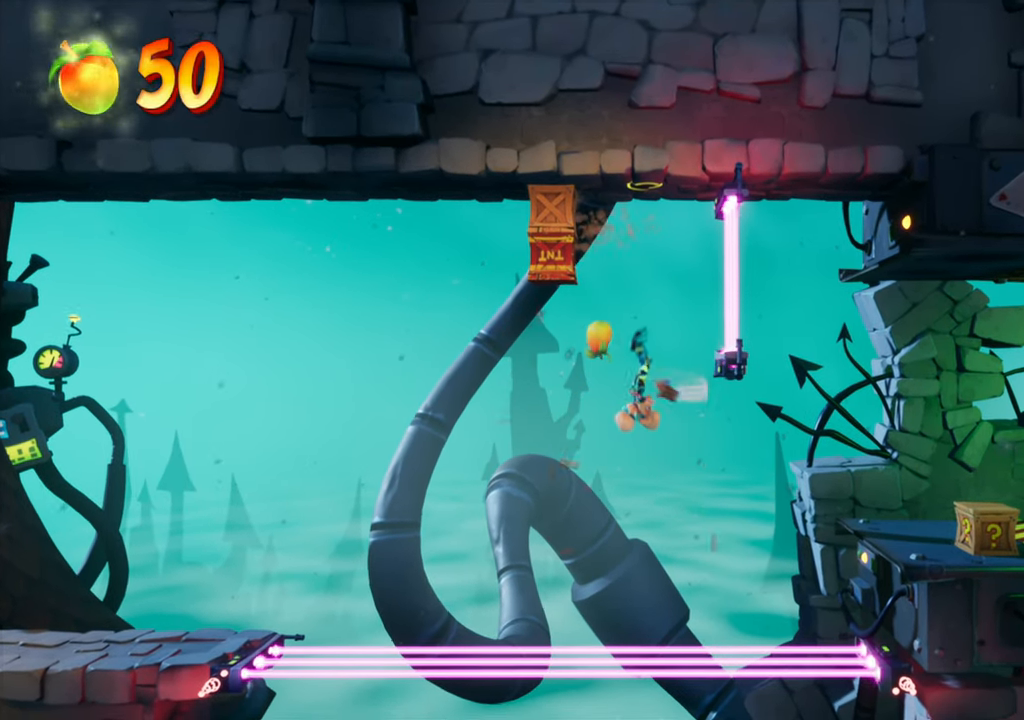
{"buttons": [], "events": []}
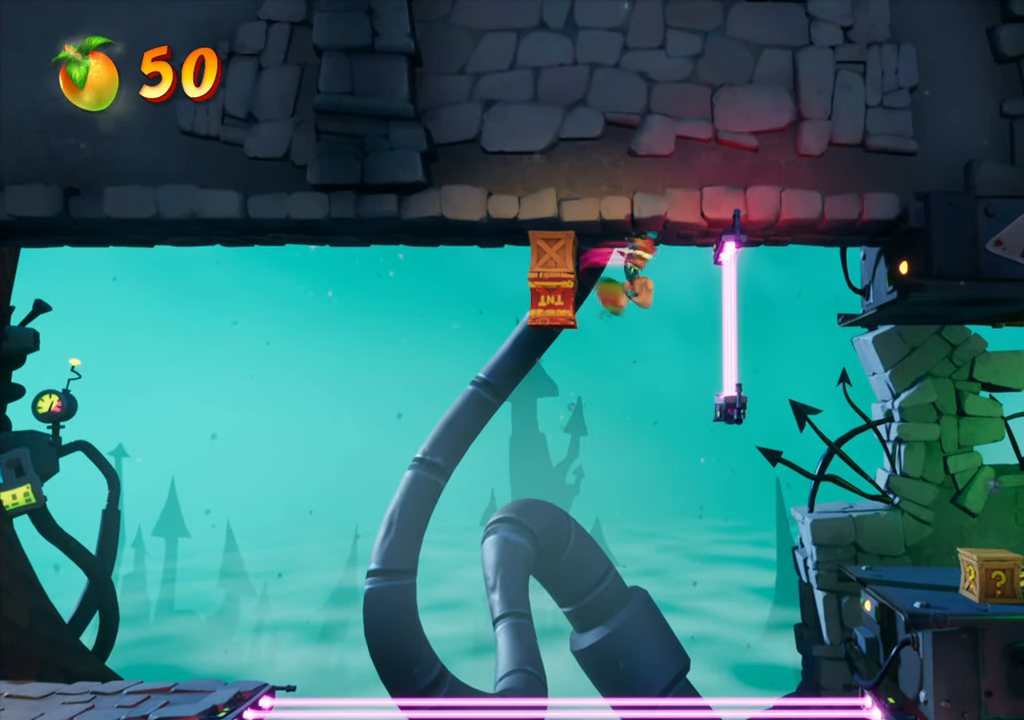
{"buttons": ["DPAD_LEFT"], "events": [[184, "DPAD_LEFT", "down"], [217, "CIRCLE", "down"], [401, "CIRCLE", "up"]]}
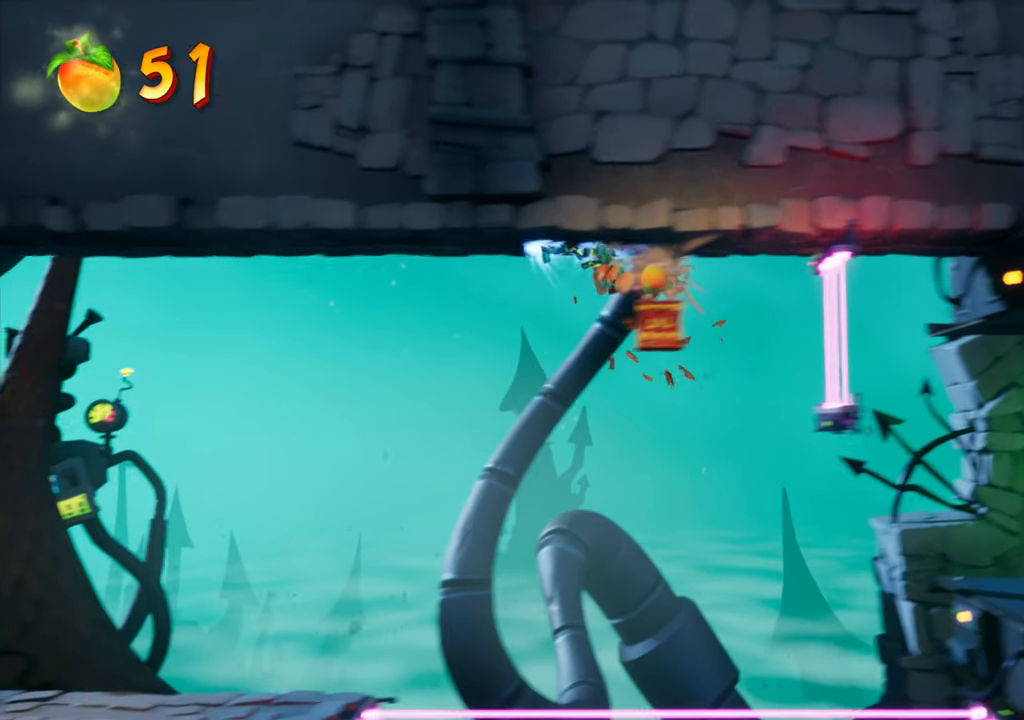
{"buttons": ["DPAD_RIGHT"], "events": [[33, "DPAD_LEFT", "up"], [283, "CROSS", "down"], [350, "DPAD_RIGHT", "down"], [383, "CROSS", "up"]]}
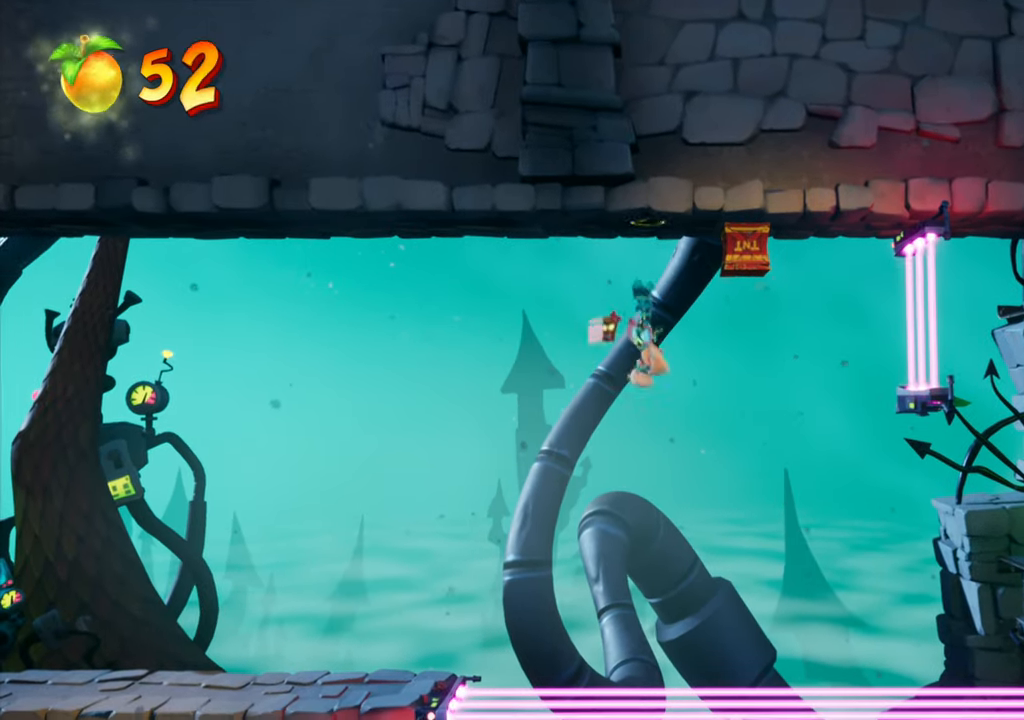
{"buttons": ["DPAD_RIGHT"], "events": [[217, "DPAD_RIGHT", "up"], [501, "DPAD_RIGHT", "down"]]}
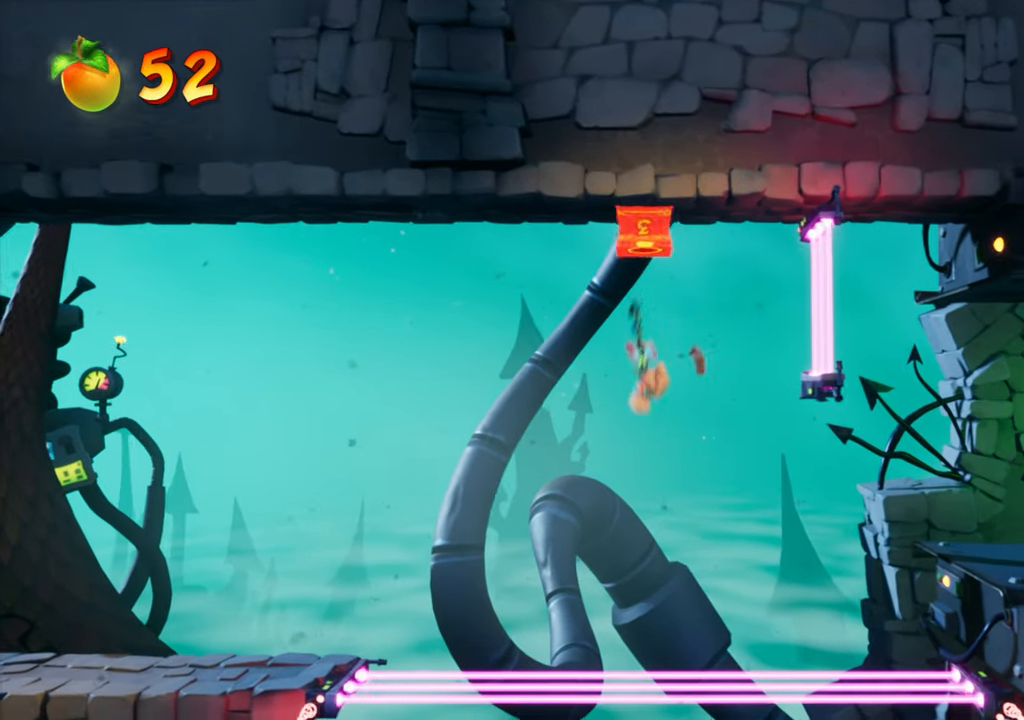
{"buttons": [], "events": [[250, "DPAD_RIGHT", "up"]]}
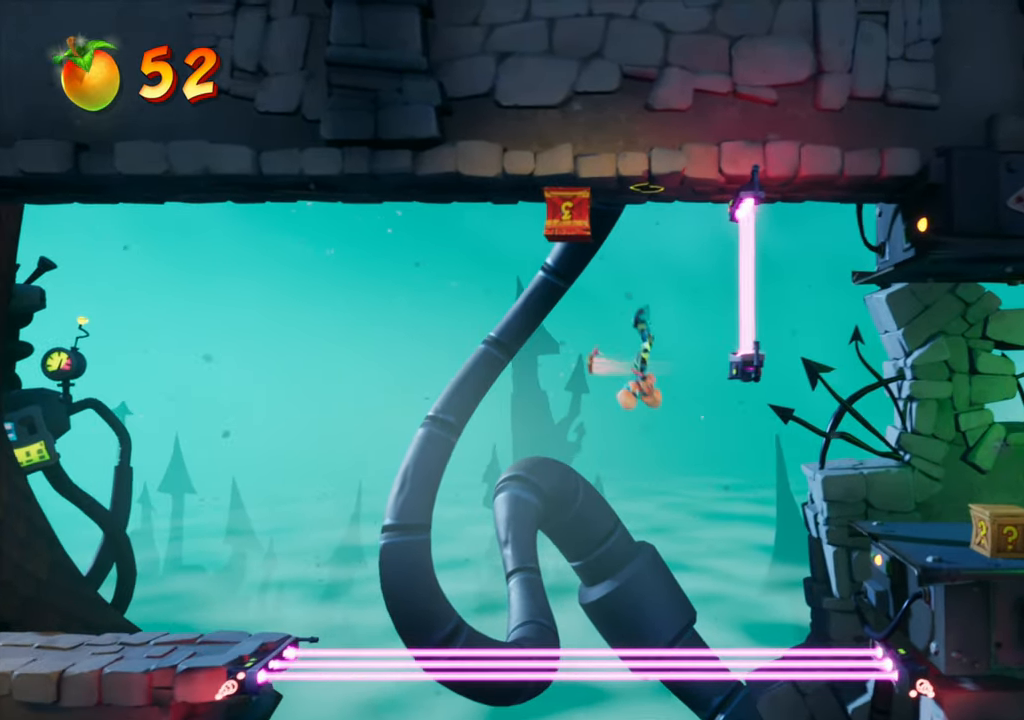
{"buttons": [], "events": [[184, "DPAD_RIGHT", "down"], [284, "DPAD_RIGHT", "up"]]}
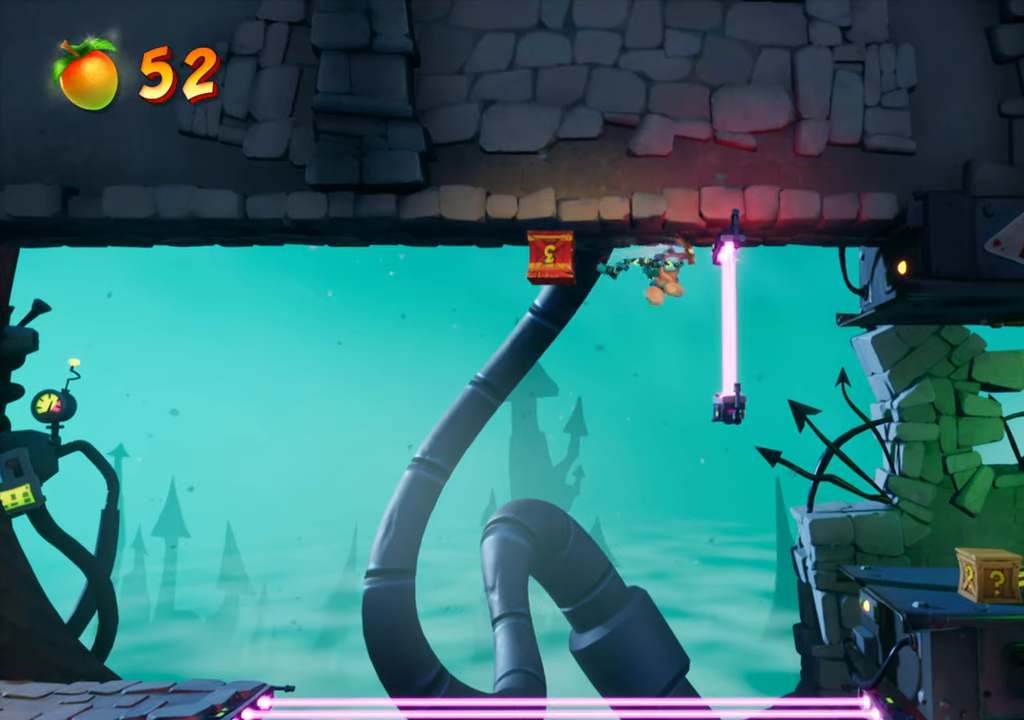
{"buttons": [], "events": [[117, "DPAD_RIGHT", "down"], [167, "DPAD_RIGHT", "up"]]}
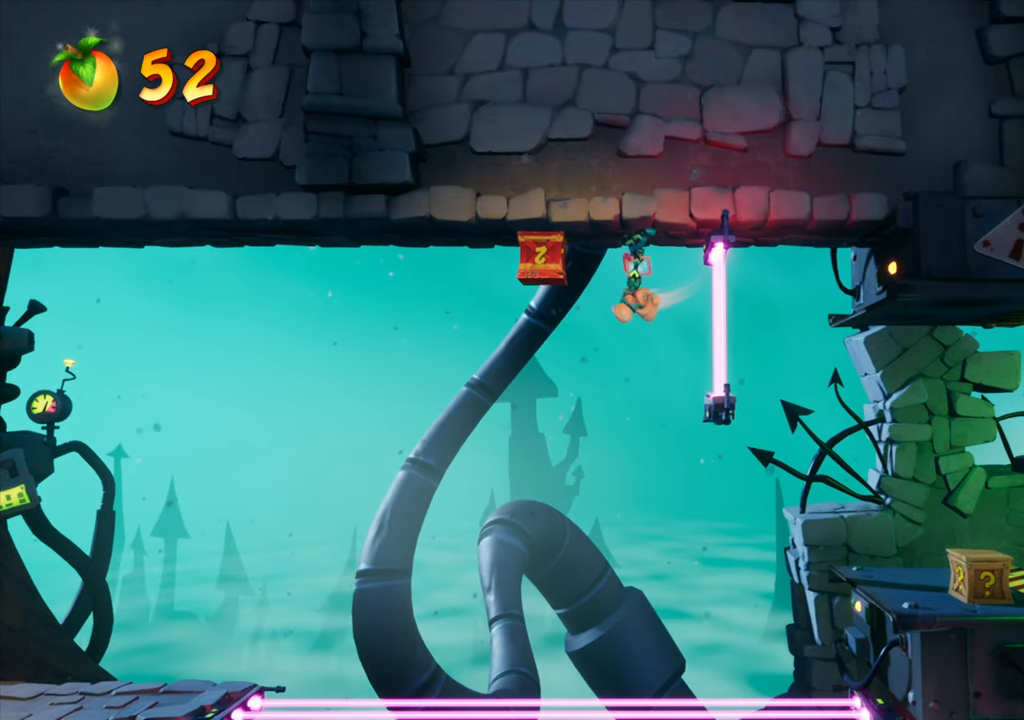
{"buttons": ["R2"], "events": [[100, "DPAD_RIGHT", "down"], [183, "DPAD_RIGHT", "up"], [433, "R2", "down"]]}
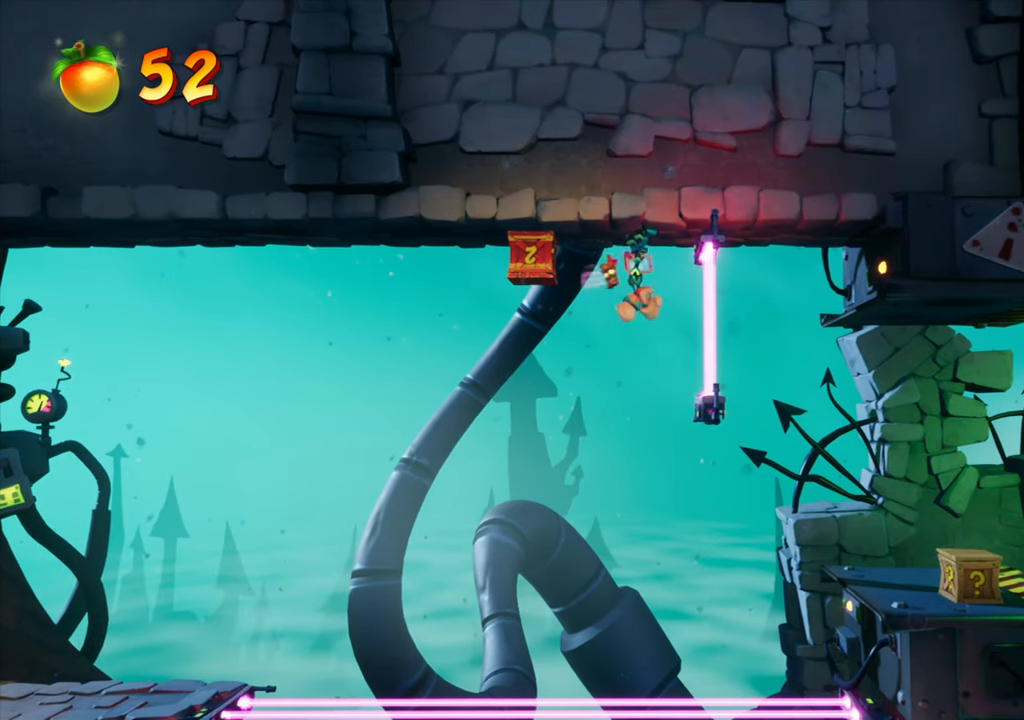
{"buttons": ["DPAD_RIGHT"], "events": [[84, "R2", "up"], [467, "DPAD_RIGHT", "down"]]}
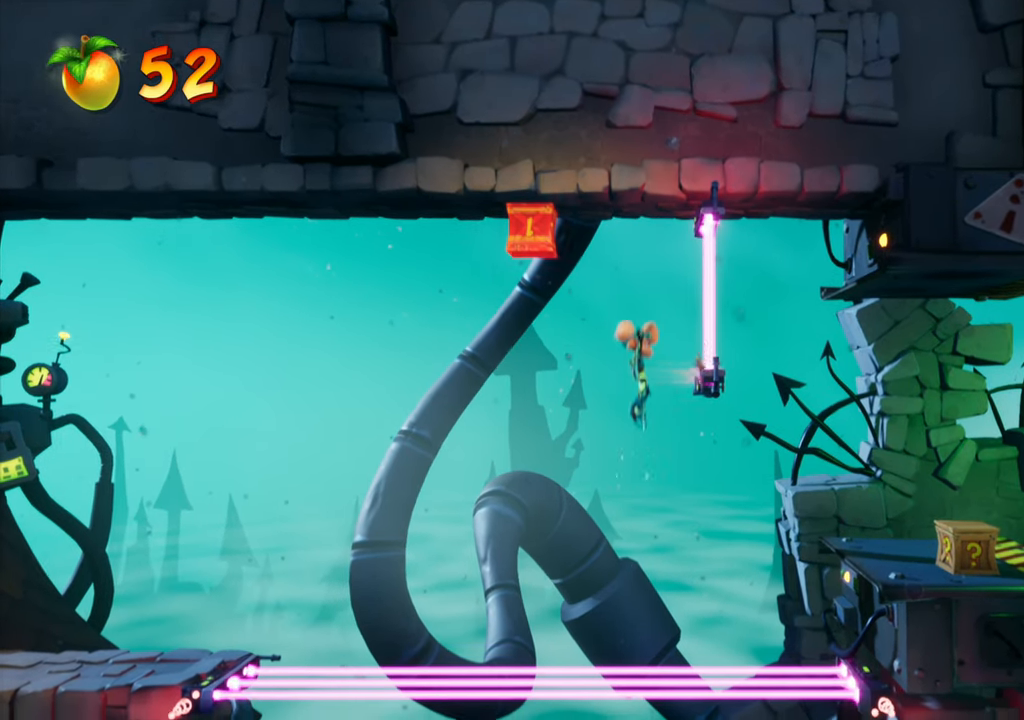
{"buttons": ["DPAD_RIGHT"], "events": [[116, "R2", "down"], [283, "R2", "up"]]}
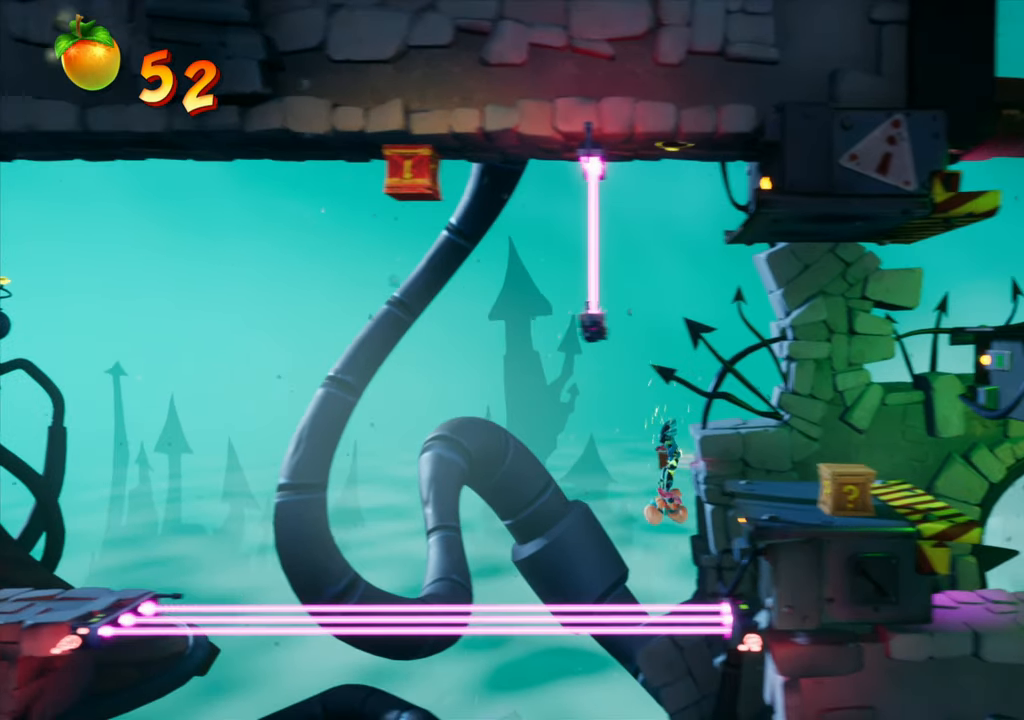
{"buttons": [], "events": [[234, "DPAD_RIGHT", "up"]]}
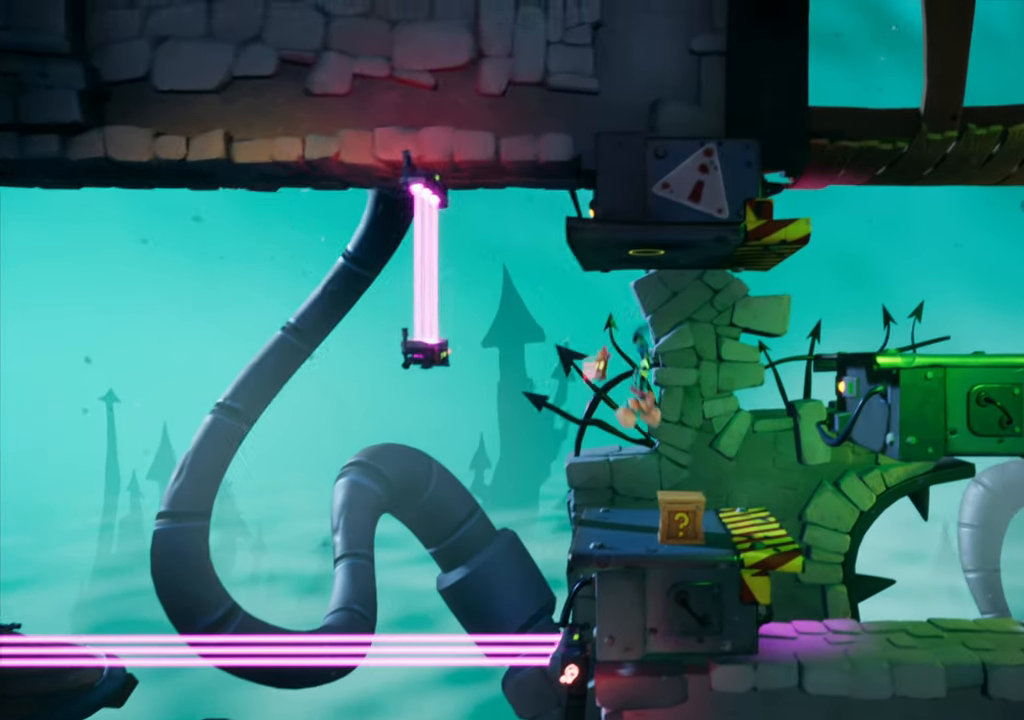
{"buttons": [], "events": [[200, "DPAD_RIGHT", "down"], [317, "DPAD_RIGHT", "up"]]}
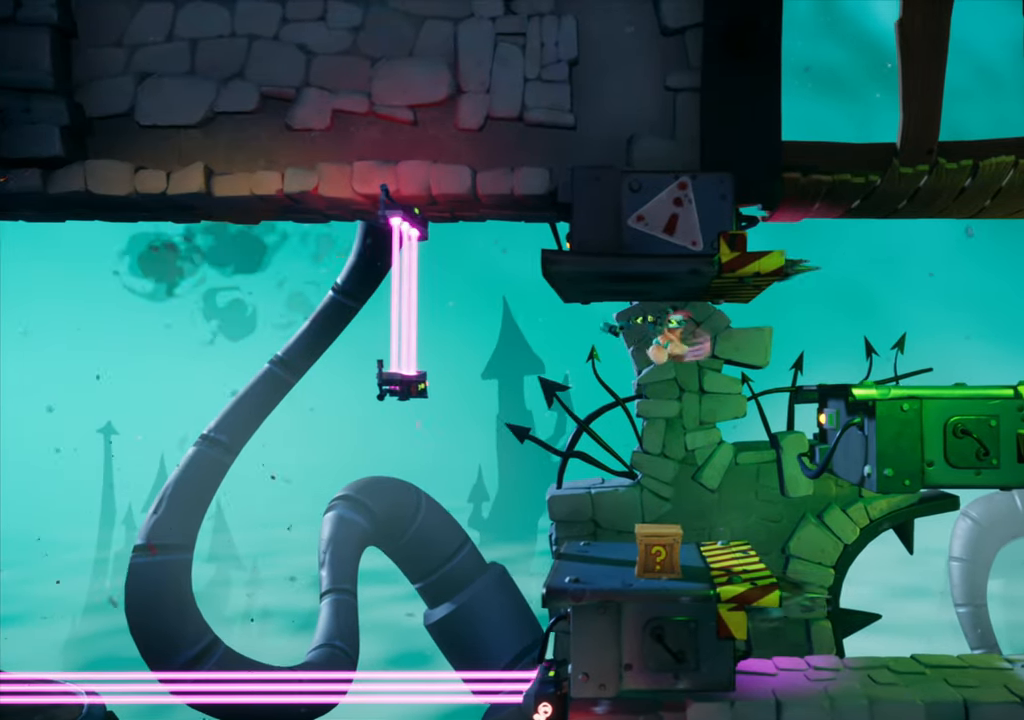
{"buttons": ["SQUARE"], "events": [[84, "R2", "down"], [250, "R2", "up"], [484, "SQUARE", "down"]]}
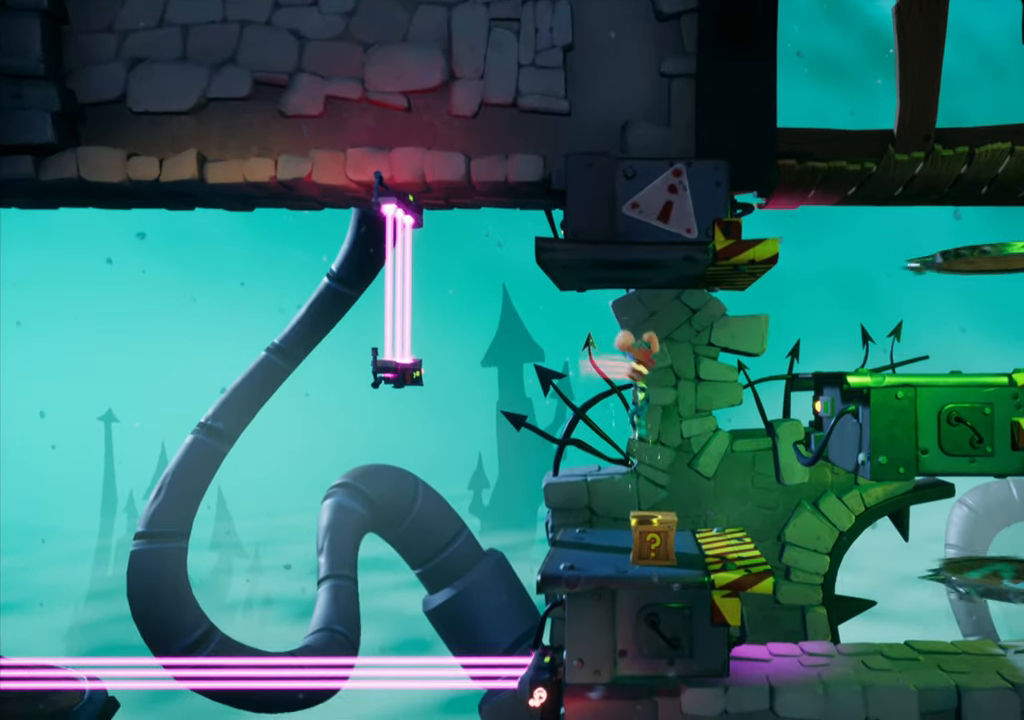
{"buttons": ["DPAD_RIGHT"], "events": [[133, "SQUARE", "up"], [500, "DPAD_RIGHT", "down"]]}
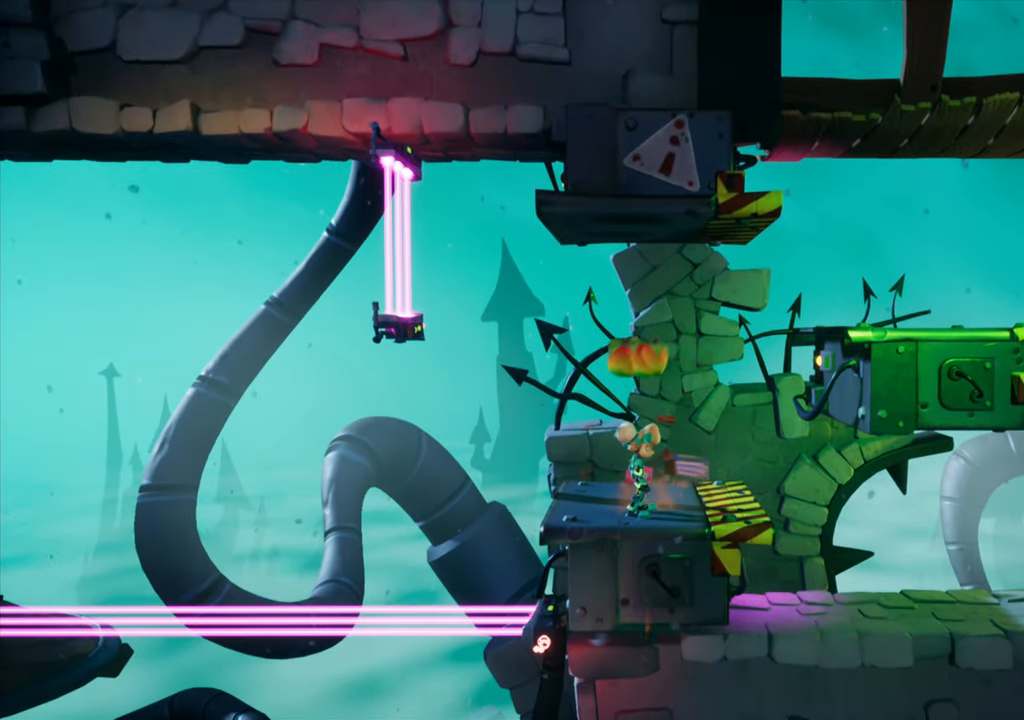
{"buttons": [], "events": [[117, "DPAD_RIGHT", "up"]]}
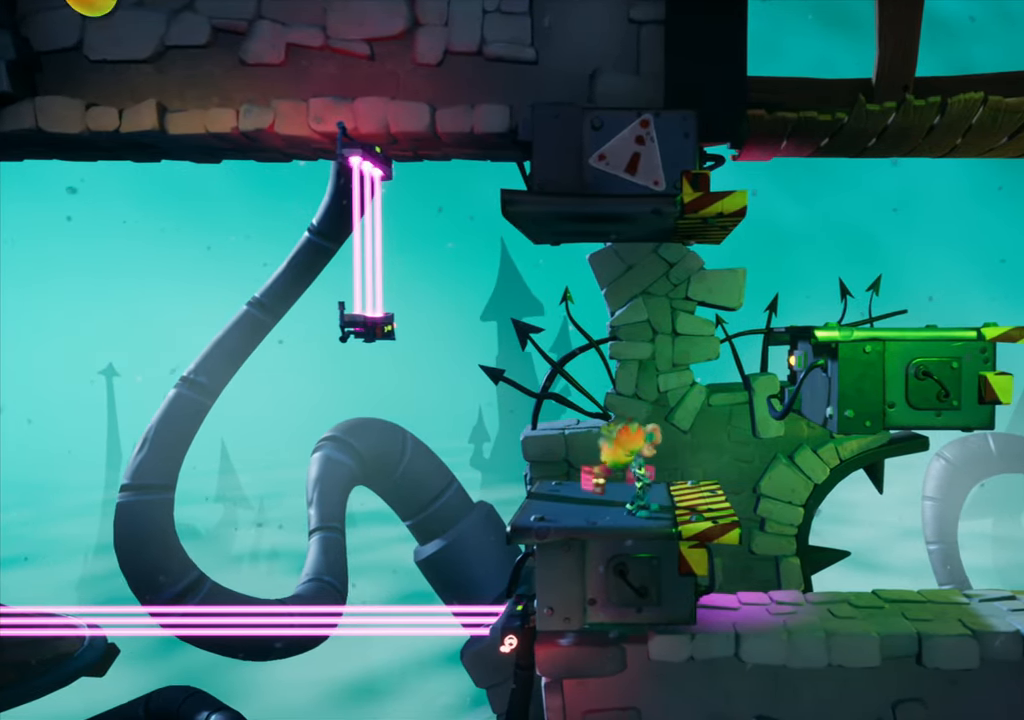
{"buttons": [], "events": []}
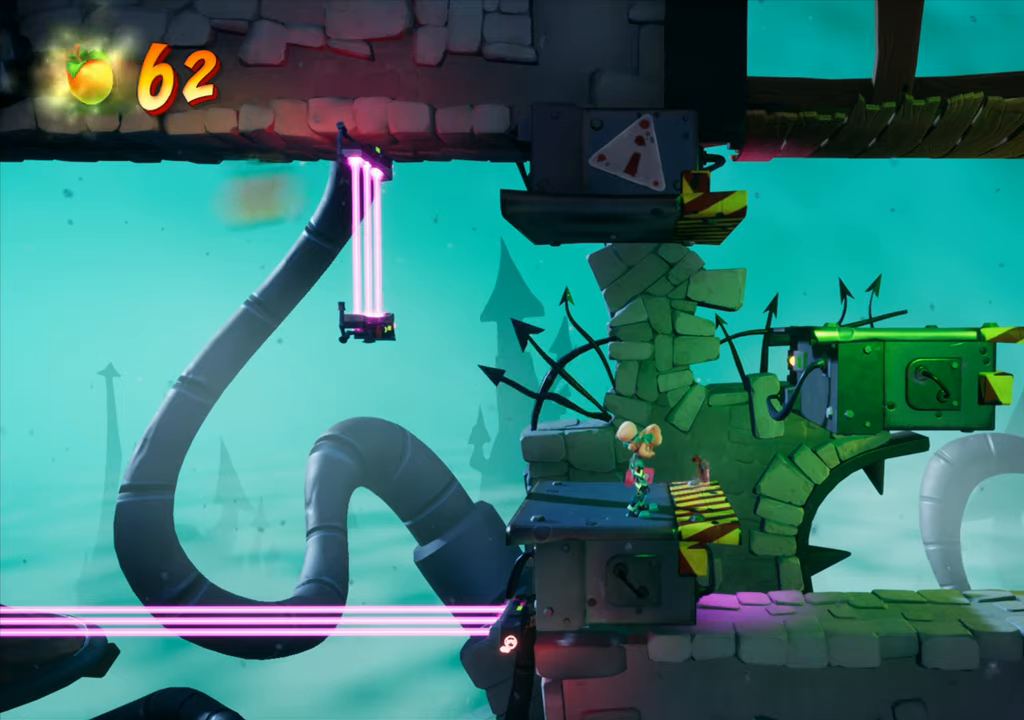
{"buttons": [], "events": [[134, "DPAD_RIGHT", "down"], [201, "DPAD_RIGHT", "up"]]}
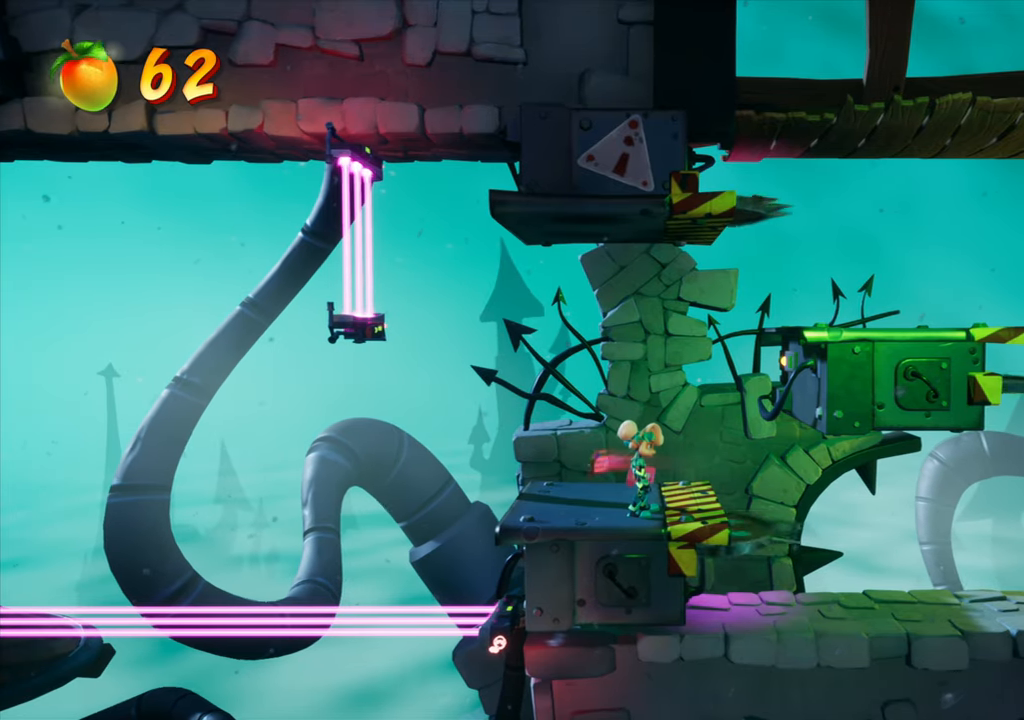
{"buttons": ["DPAD_RIGHT"], "events": [[167, "DPAD_RIGHT", "down"]]}